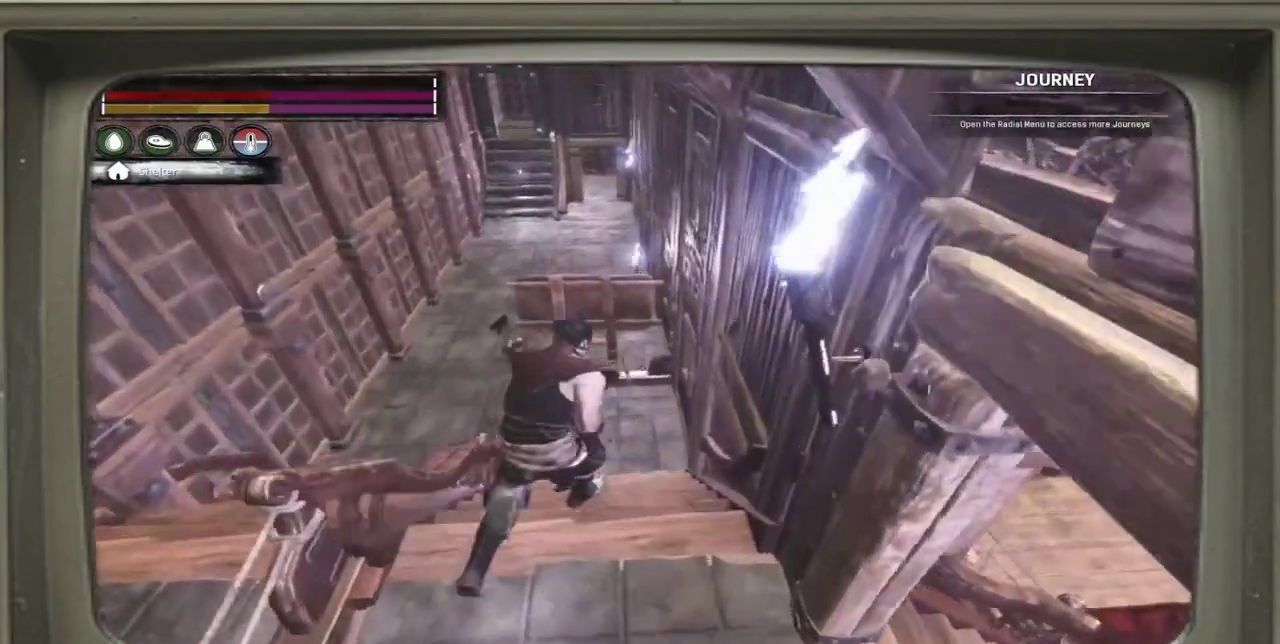
Gameplay with a controller (Xbox layout); each line is a JSON object with the inputs held at the frame after it (dt_ms = milliseconds from this image to that frame). "events" lists button and stick changes between this image and that frame as [ms after this image, input, new state], when the widget could be followed in between. This document gives stick clicks only as held states, not as events. Not read: L1 R1 R3.
{"dt_ms": 700, "buttons": [], "left_stick": "up-left", "events": [[83, "left_stick", "center"], [250, "left_stick", "up"], [550, "left_stick", "up-left"]]}
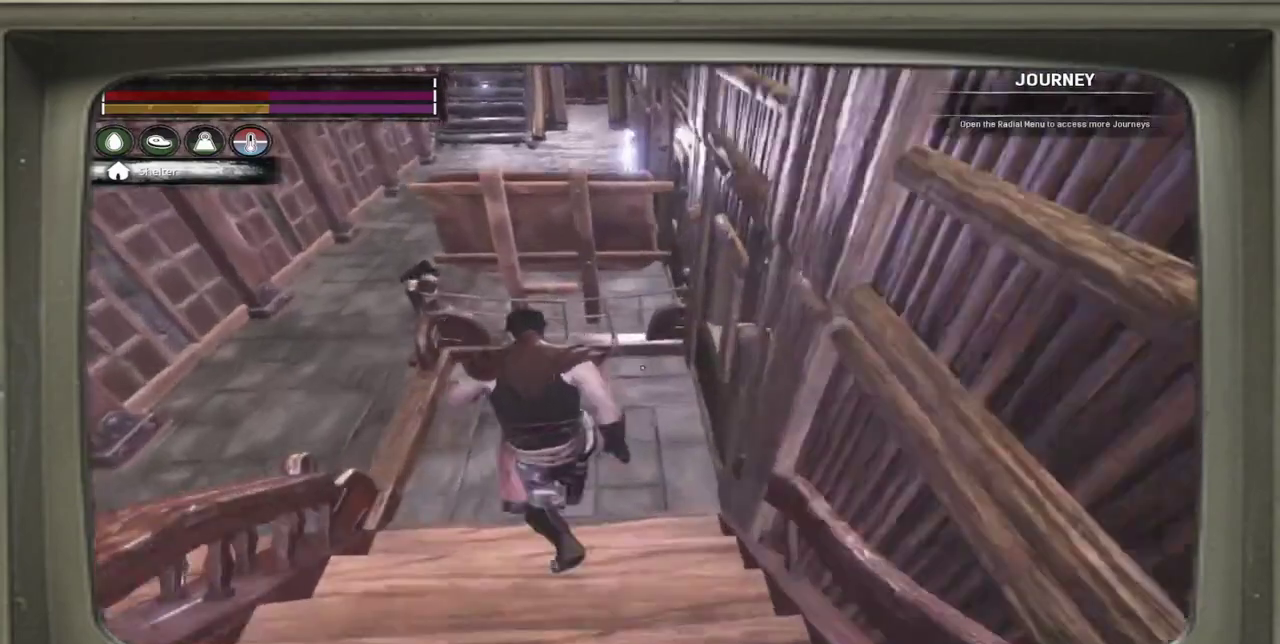
{"dt_ms": 400, "buttons": [], "left_stick": "left", "events": [[117, "left_stick", "left"]]}
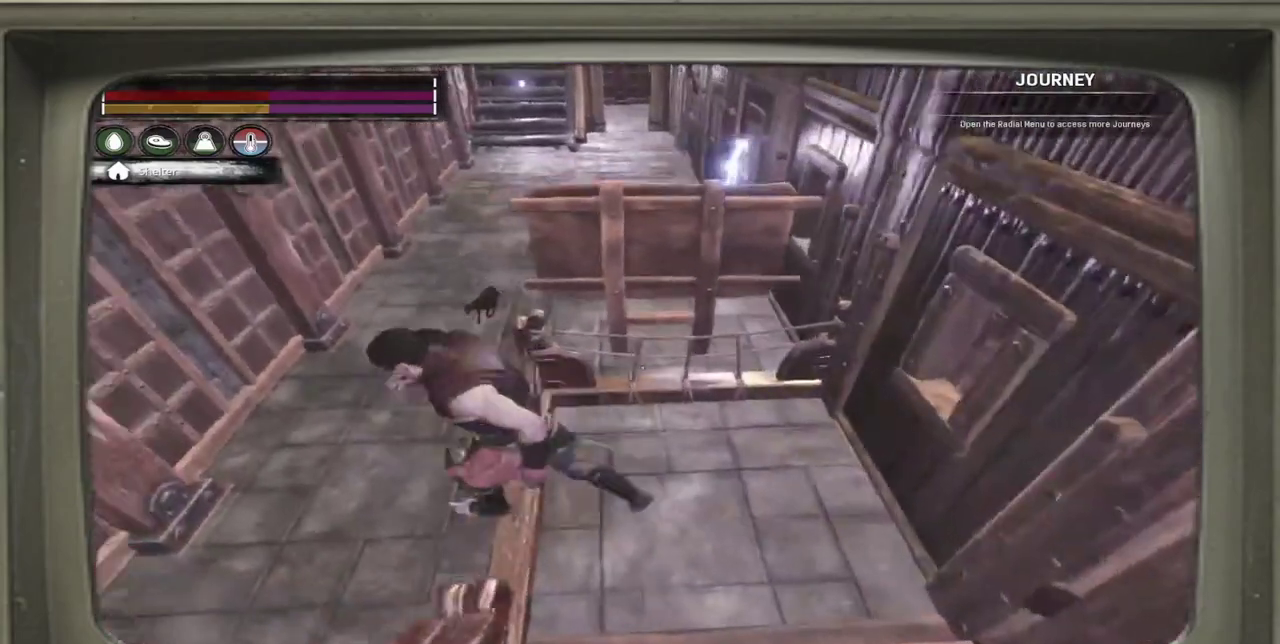
{"dt_ms": 500, "buttons": [], "left_stick": "center", "events": [[217, "left_stick", "center"]]}
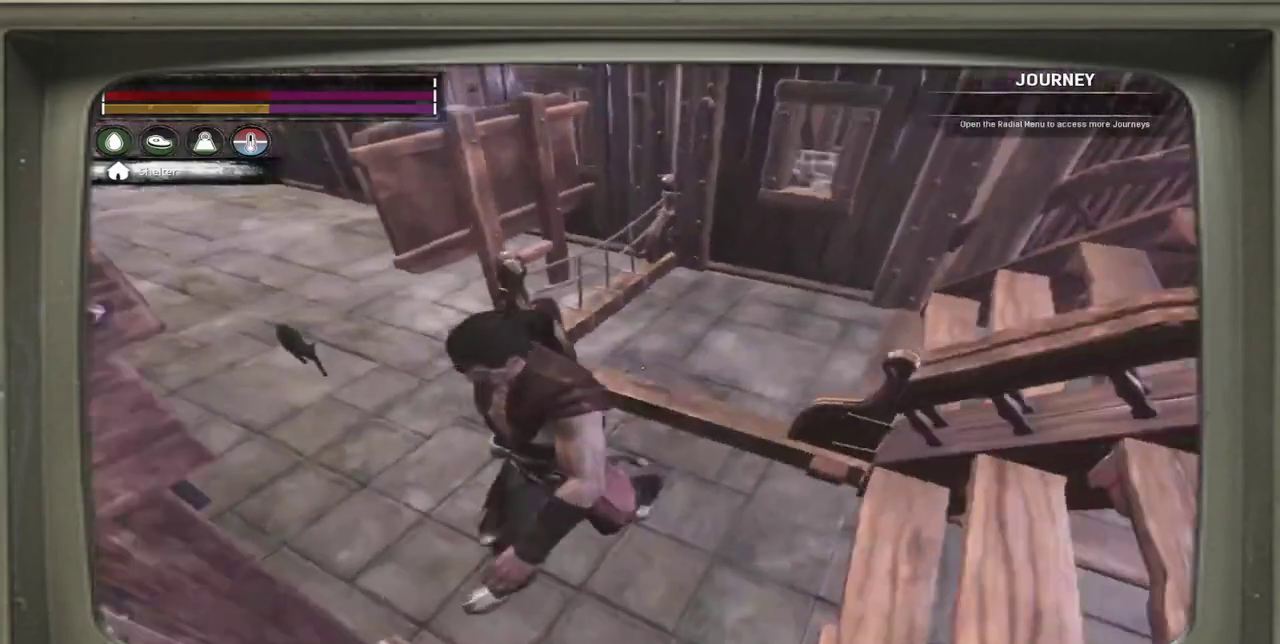
{"dt_ms": 500, "buttons": [], "left_stick": "center", "events": []}
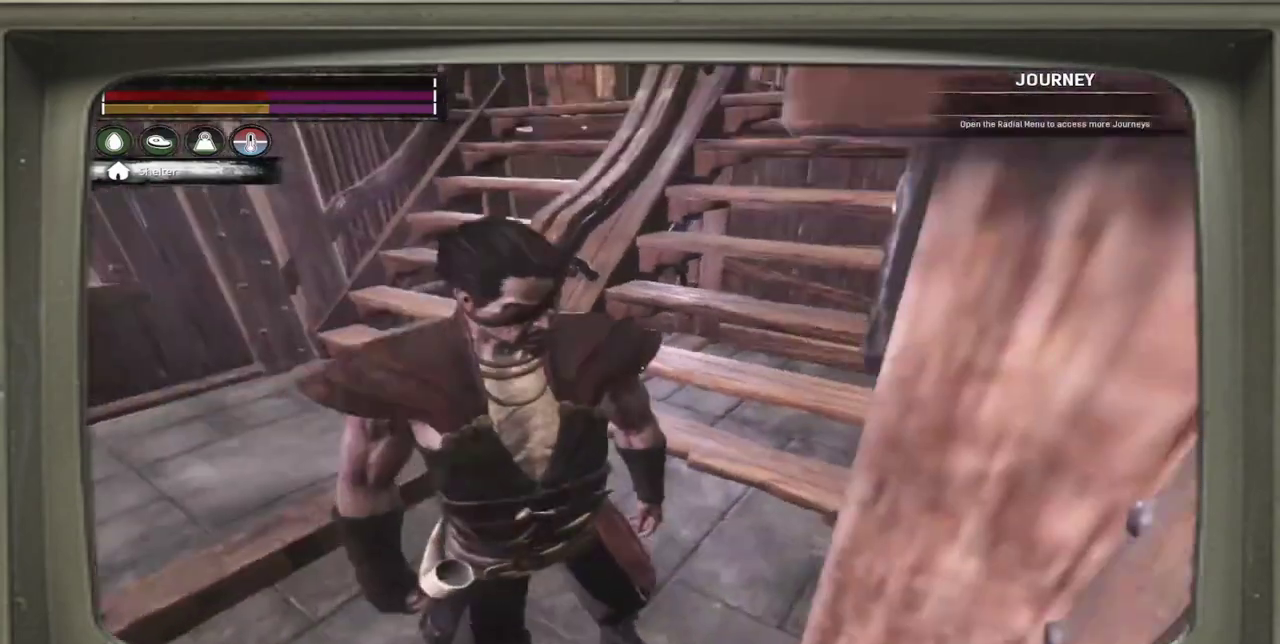
{"dt_ms": 600, "buttons": [], "left_stick": "up", "events": [[400, "left_stick", "up"], [450, "left_stick", "up-left"], [600, "left_stick", "up"]]}
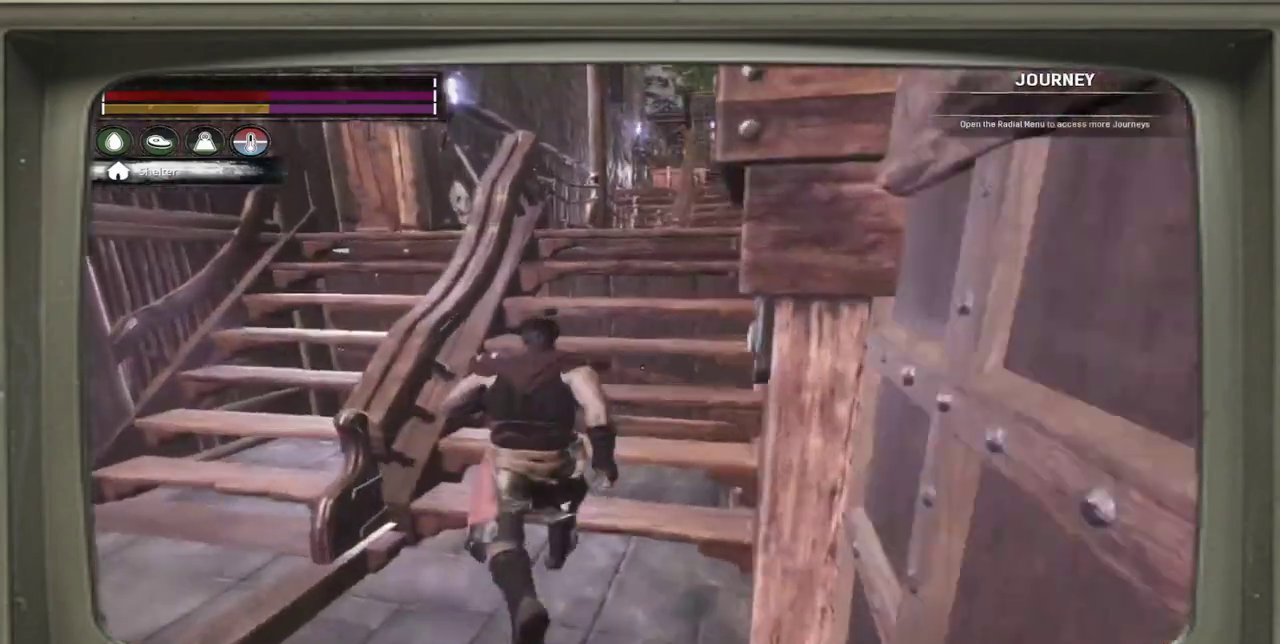
{"dt_ms": 300, "buttons": [], "left_stick": "up", "events": []}
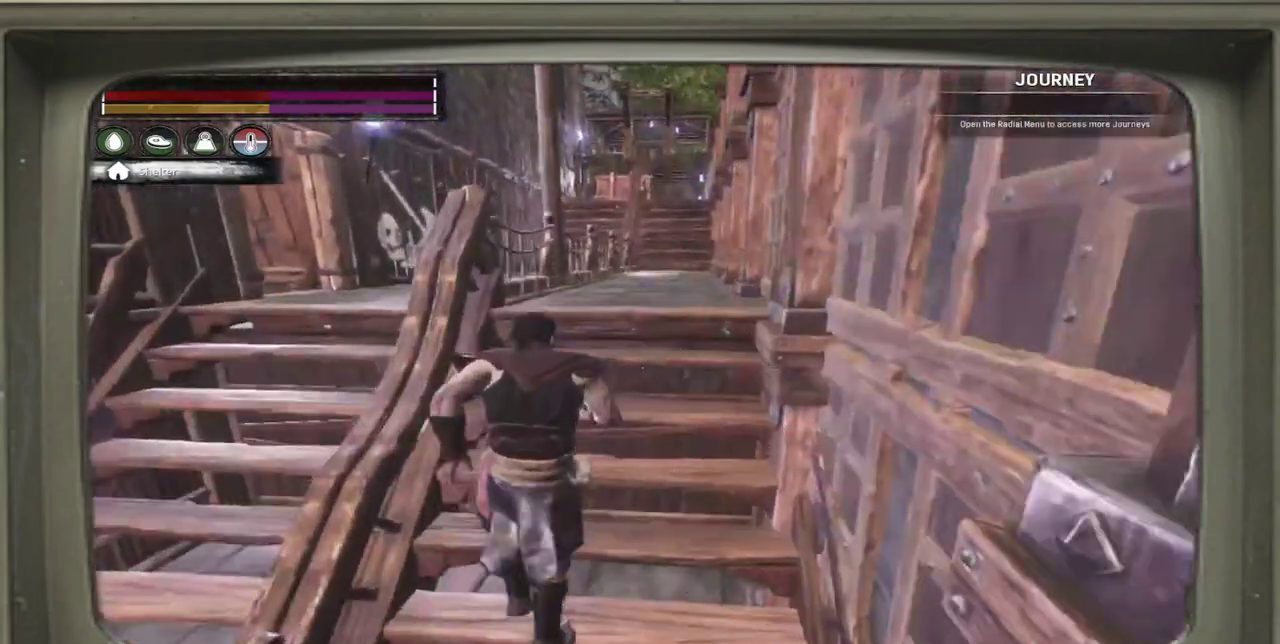
{"dt_ms": 300, "buttons": [], "left_stick": "up", "events": []}
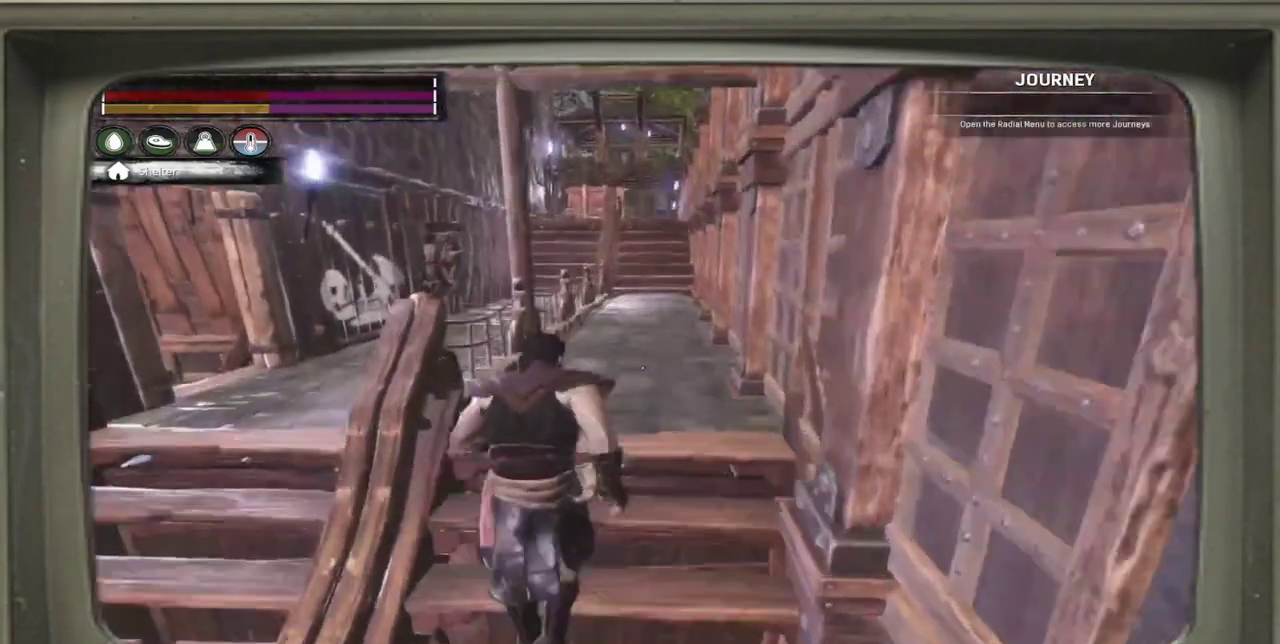
{"dt_ms": 500, "buttons": [], "left_stick": "up", "events": []}
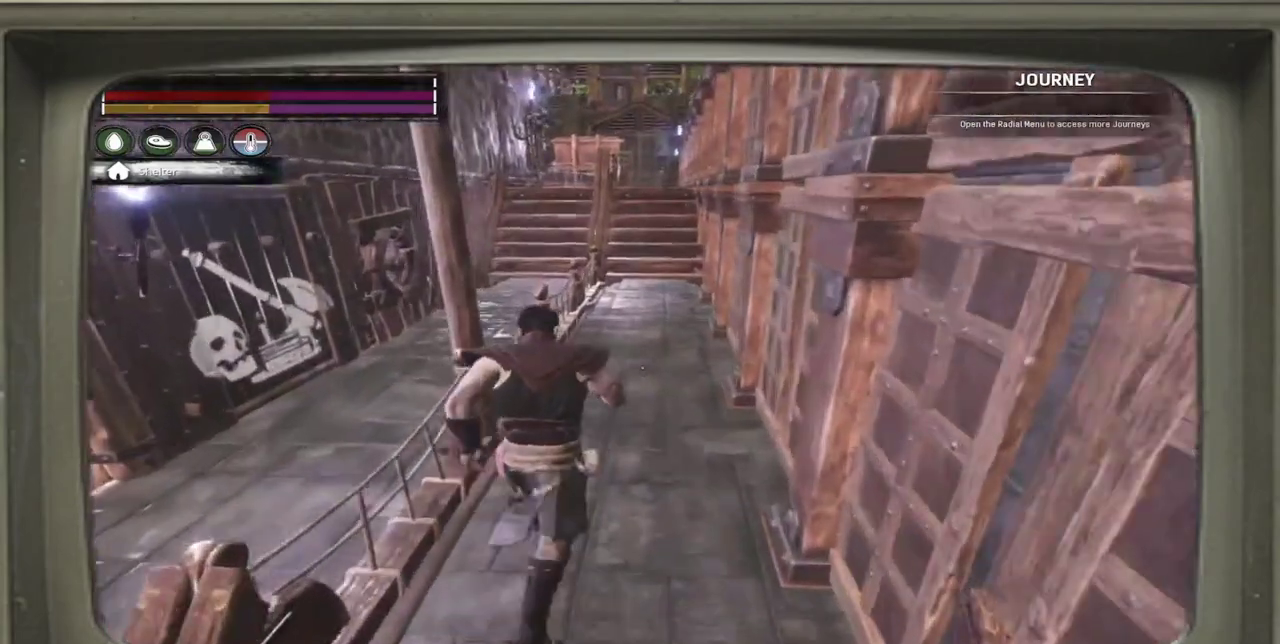
{"dt_ms": 700, "buttons": [], "left_stick": "up", "events": []}
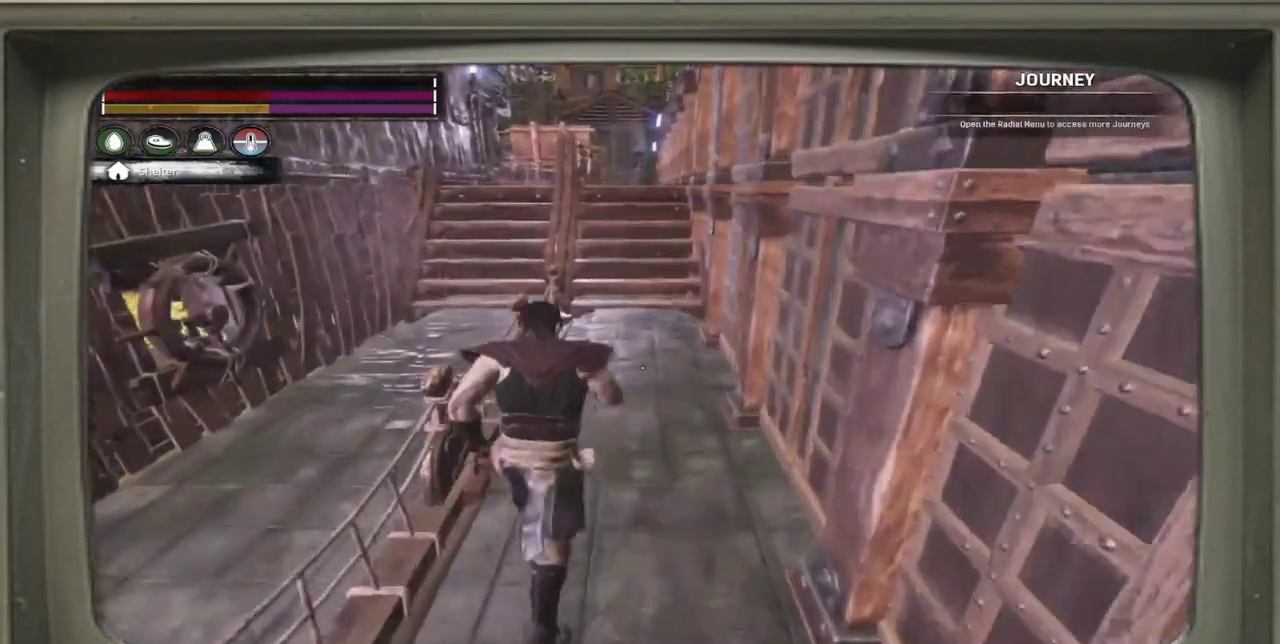
{"dt_ms": 500, "buttons": [], "left_stick": "up", "events": []}
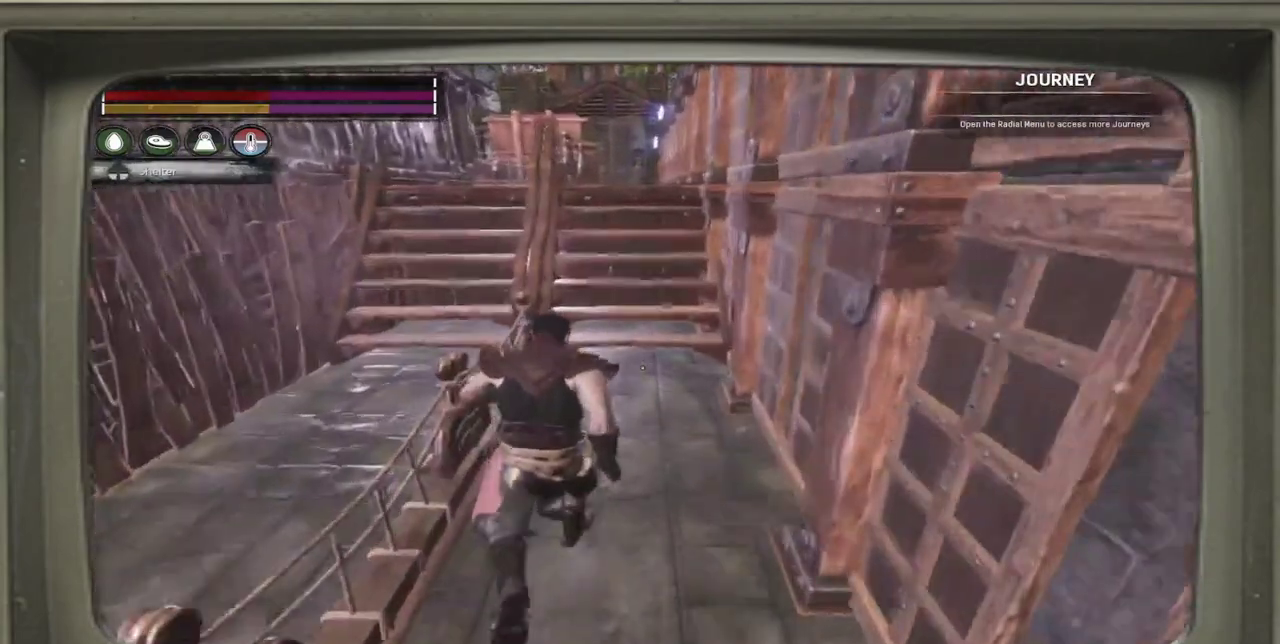
{"dt_ms": 300, "buttons": [], "left_stick": "up", "events": []}
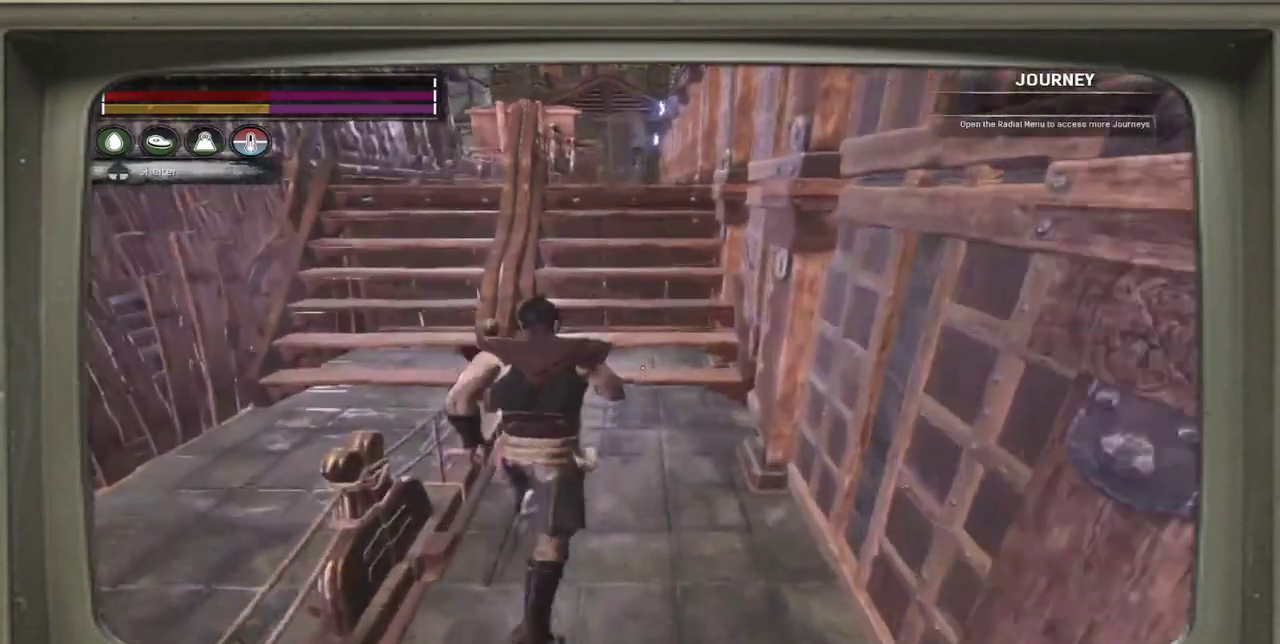
{"dt_ms": 600, "buttons": [], "left_stick": "up", "events": []}
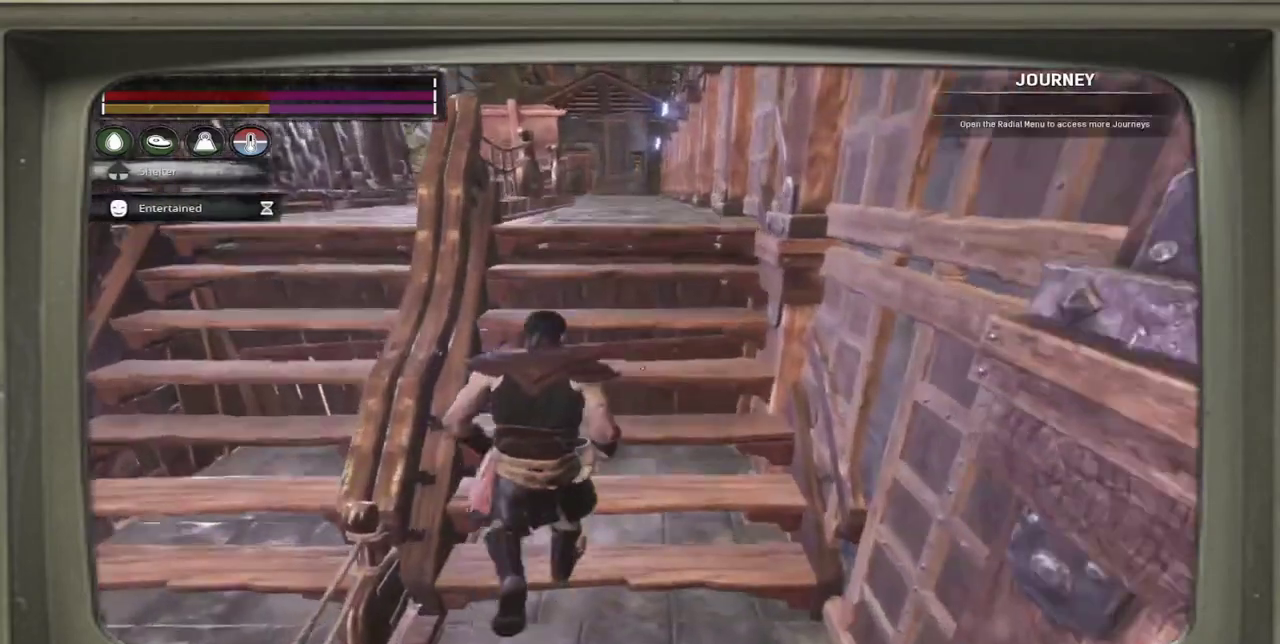
{"dt_ms": 600, "buttons": [], "left_stick": "up-right", "events": [[183, "left_stick", "up-right"]]}
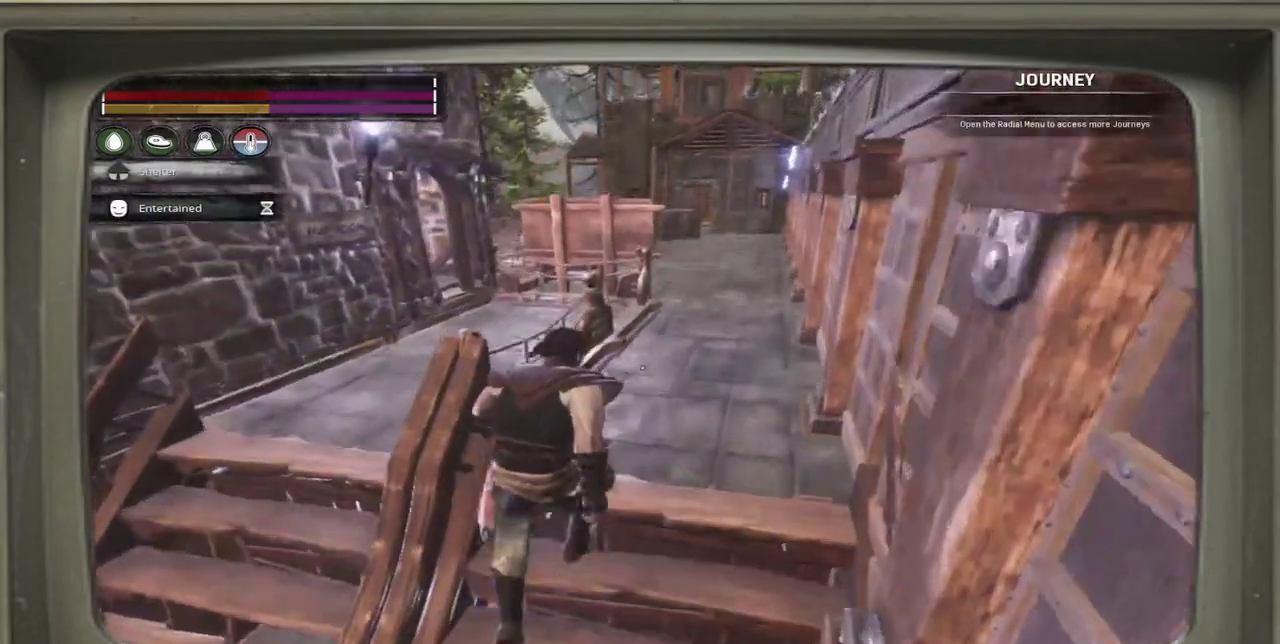
{"dt_ms": 600, "buttons": [], "left_stick": "up-right", "events": []}
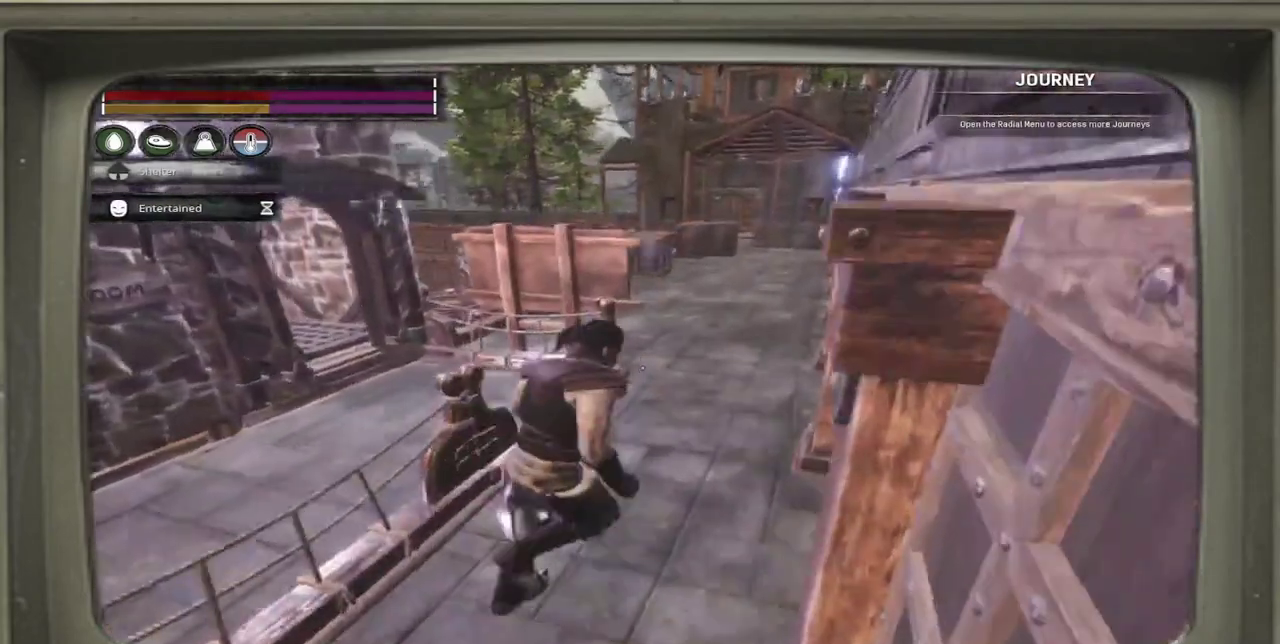
{"dt_ms": 500, "buttons": [], "left_stick": "right", "events": [[333, "left_stick", "right"]]}
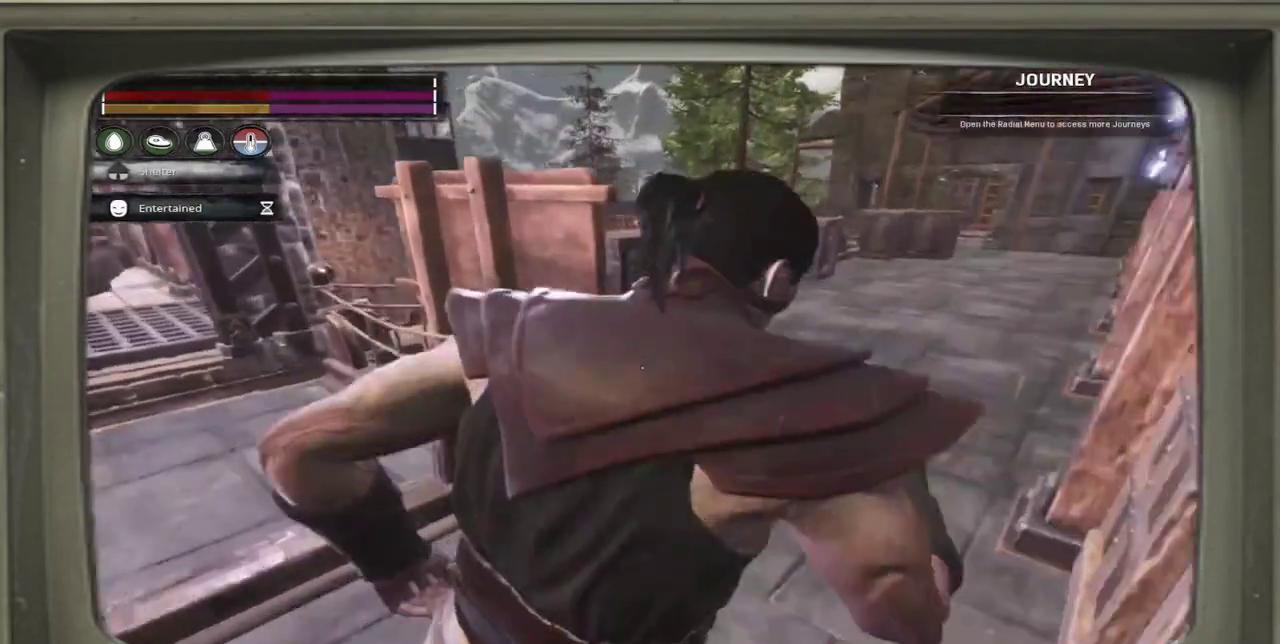
{"dt_ms": 400, "buttons": [], "left_stick": "right", "events": []}
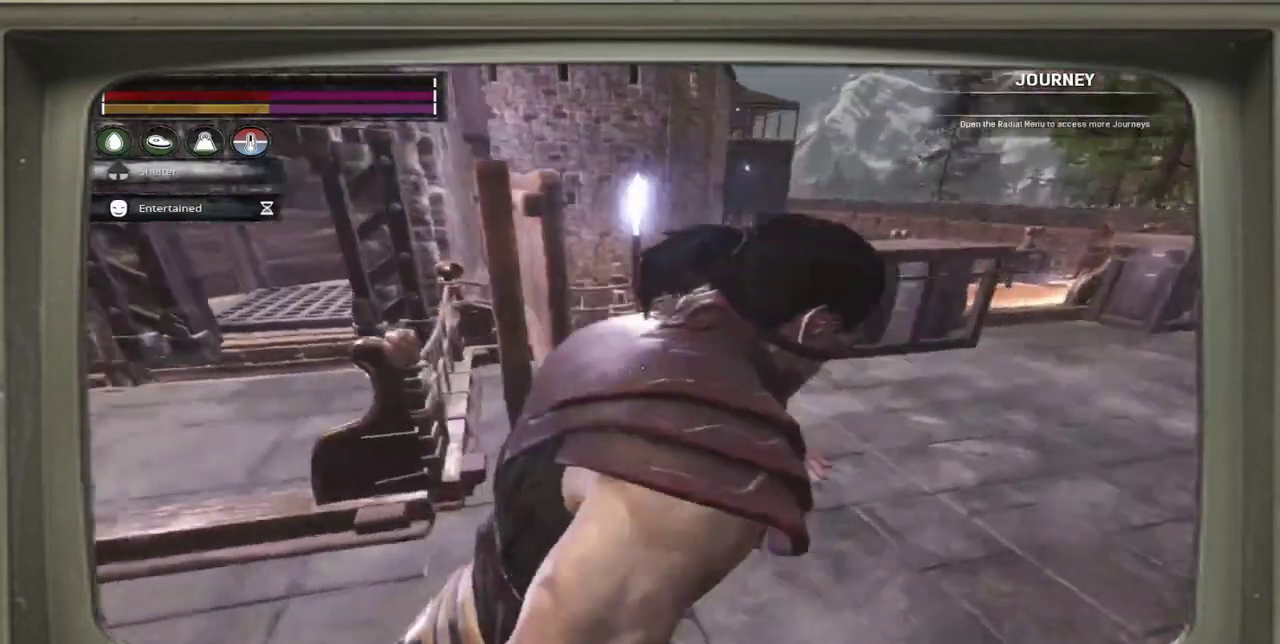
{"dt_ms": 400, "buttons": [], "left_stick": "center", "events": [[317, "left_stick", "center"]]}
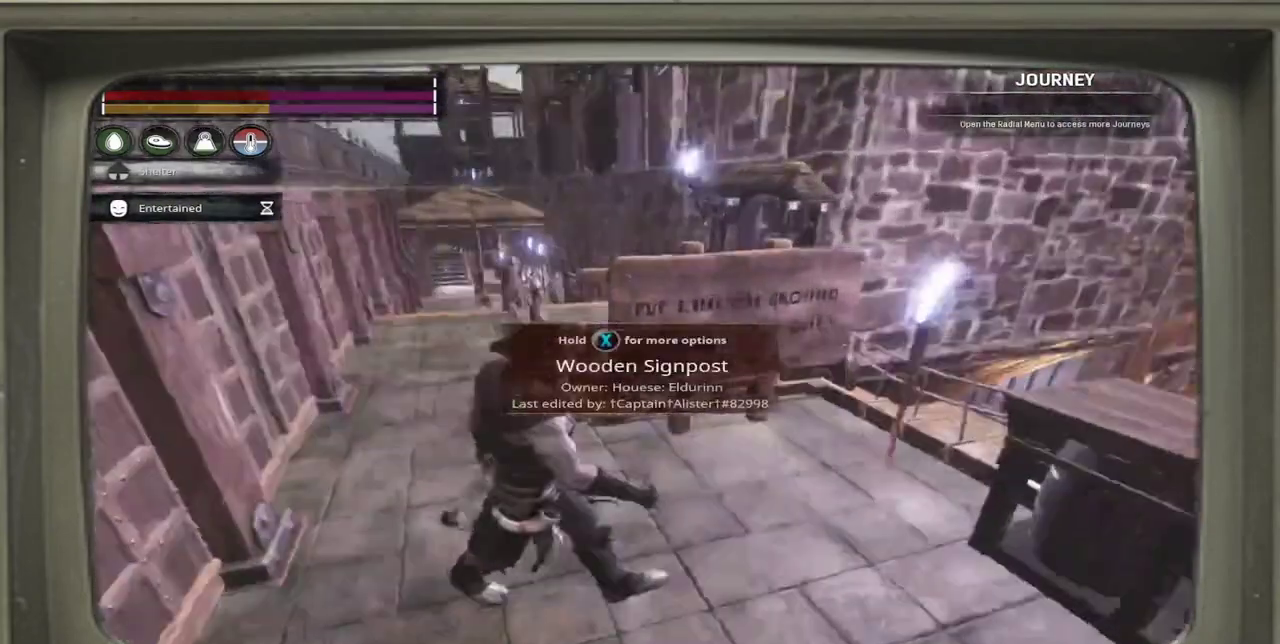
{"dt_ms": 600, "buttons": [], "left_stick": "center", "events": []}
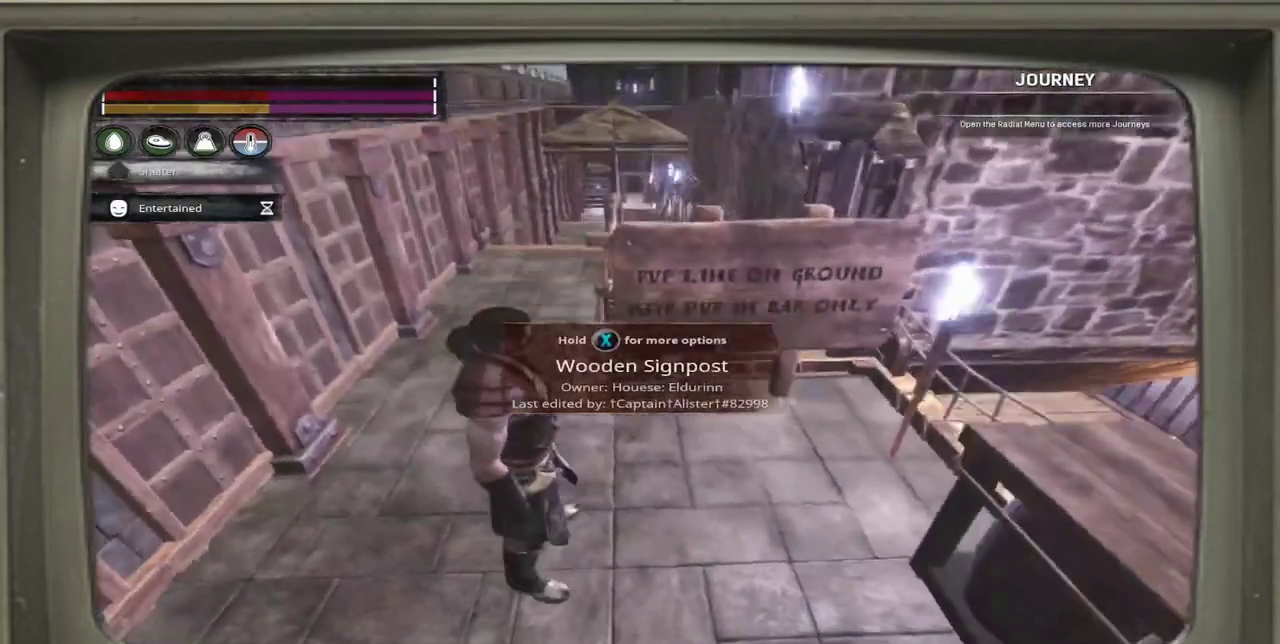
{"dt_ms": 400, "buttons": ["DPAD_UP"], "left_stick": "center", "events": [[350, "DPAD_UP", "down"]]}
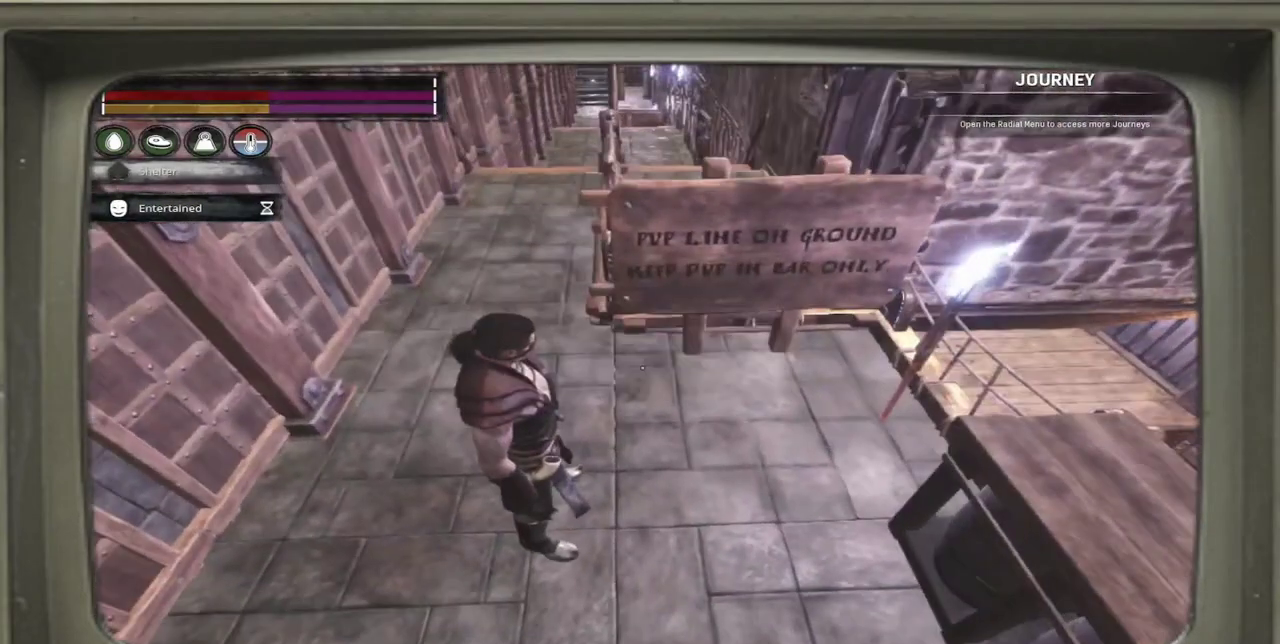
{"dt_ms": 700, "buttons": [], "left_stick": "right", "events": [[83, "DPAD_UP", "up"], [383, "left_stick", "down-right"], [650, "left_stick", "right"]]}
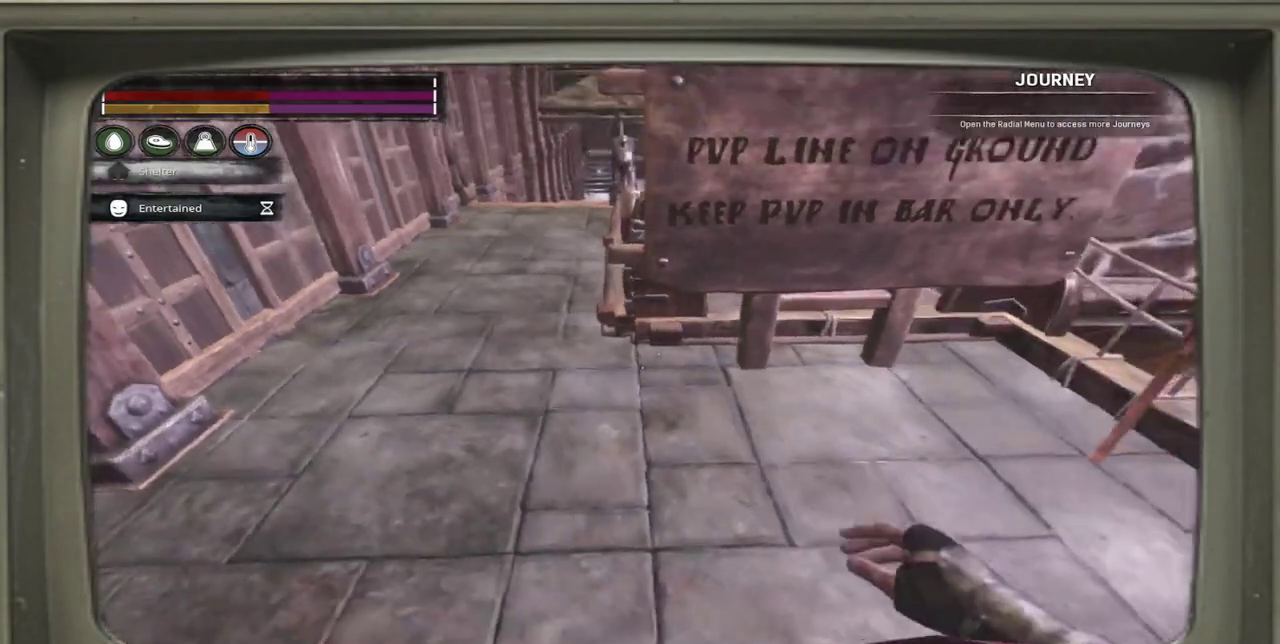
{"dt_ms": 500, "buttons": [], "left_stick": "center", "events": [[50, "left_stick", "center"]]}